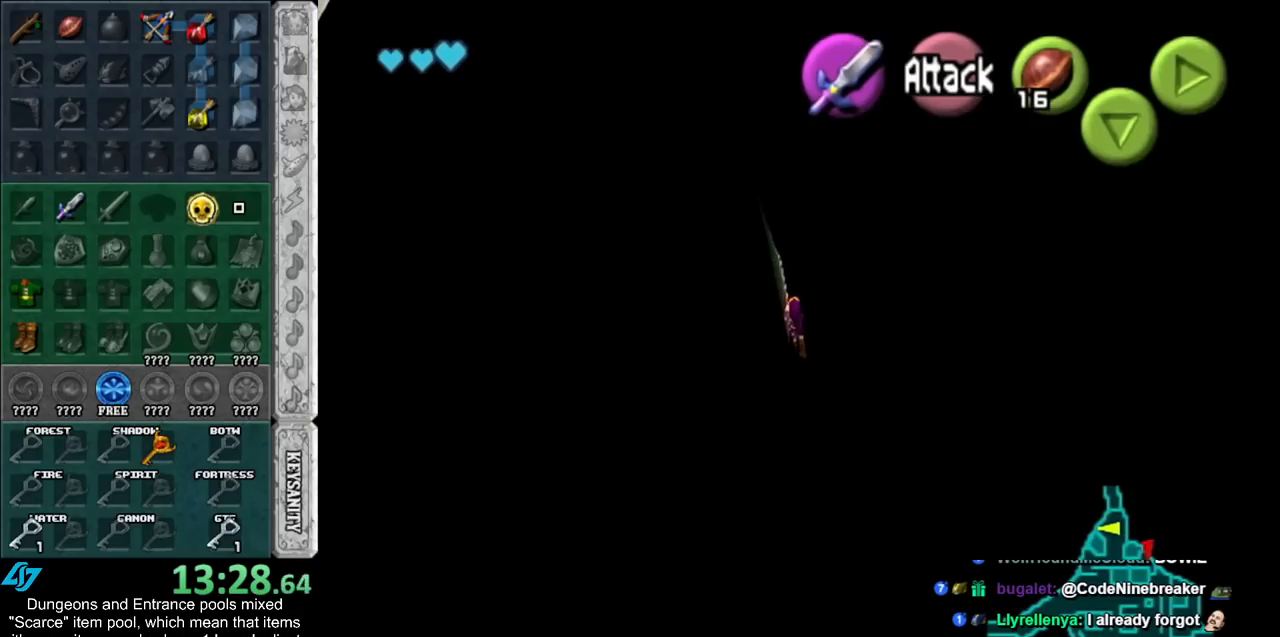
Gameplay with a controller (Nintendo layout); each line is a JSON object with the inputs held at the frame after it. "events" lists button and stick changes between this image and that frame as [ms after this image, input, new state], when the widget could be followed in between. Not read: L2 L3 R3.
{"buttons": [], "left_stick": "up-left", "right_stick": "center", "events": []}
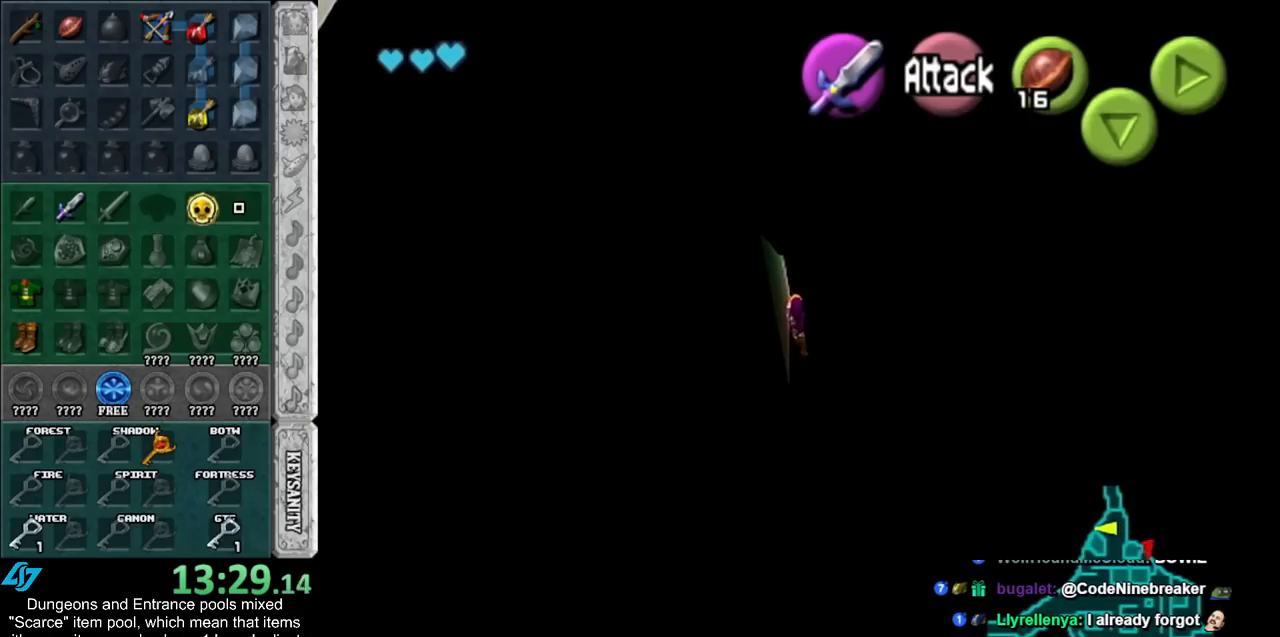
{"buttons": [], "left_stick": "up-left", "right_stick": "center", "events": []}
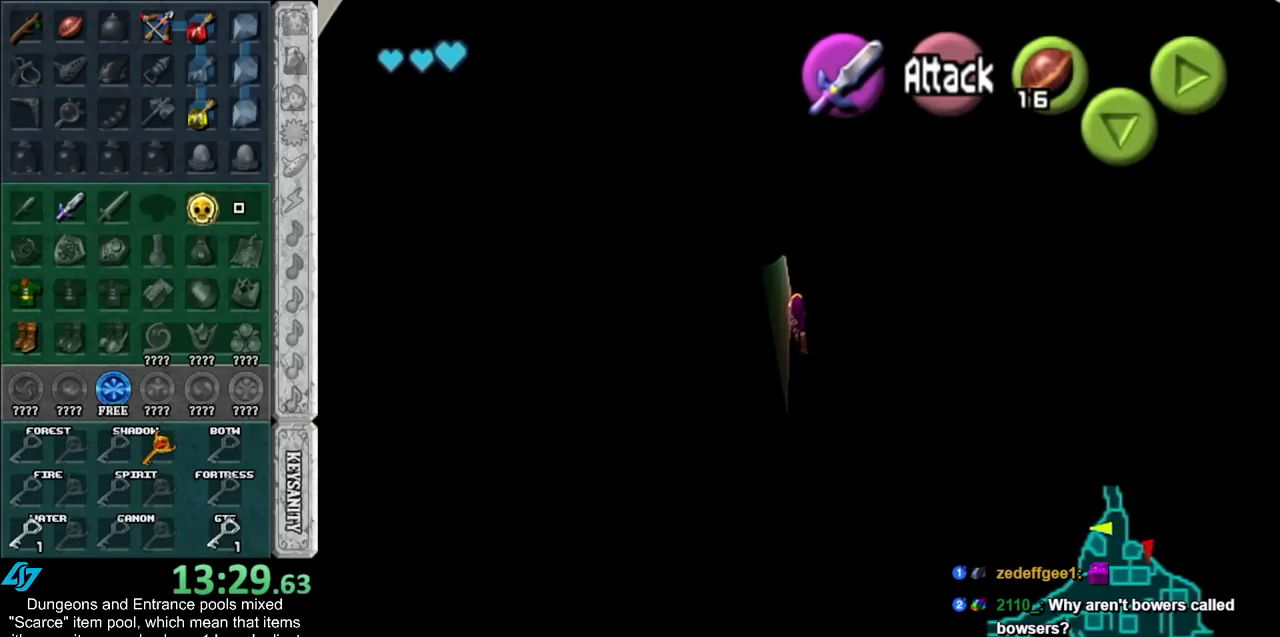
{"buttons": [], "left_stick": "up-left", "right_stick": "center", "events": []}
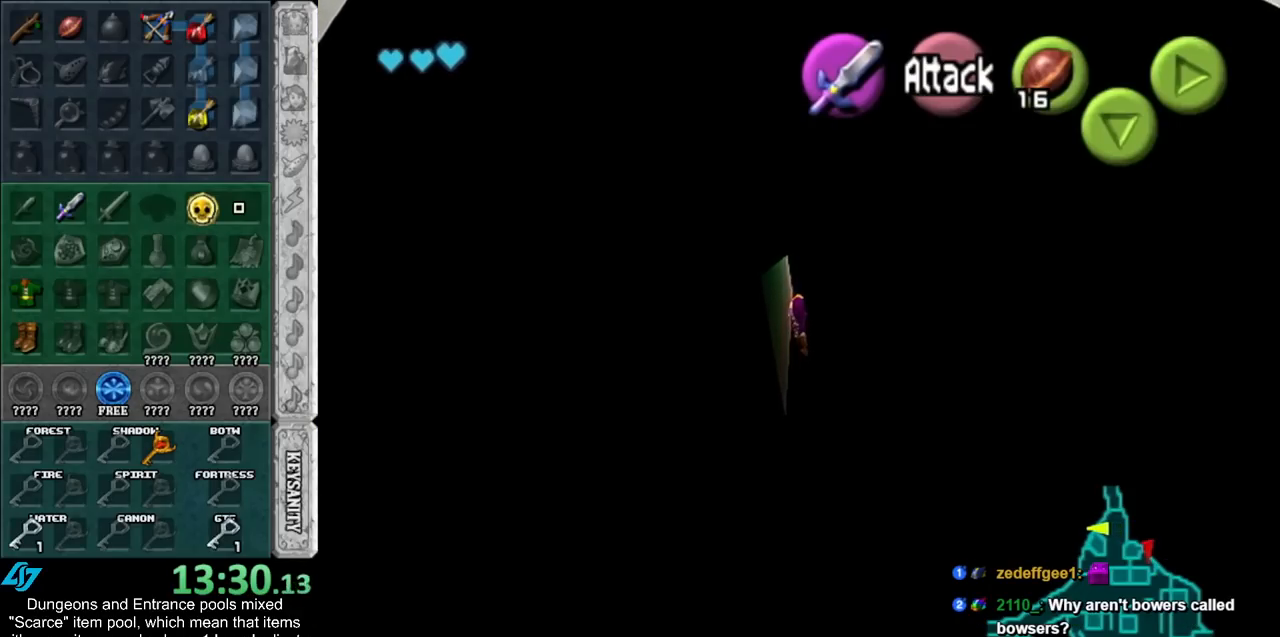
{"buttons": [], "left_stick": "up-left", "right_stick": "center", "events": []}
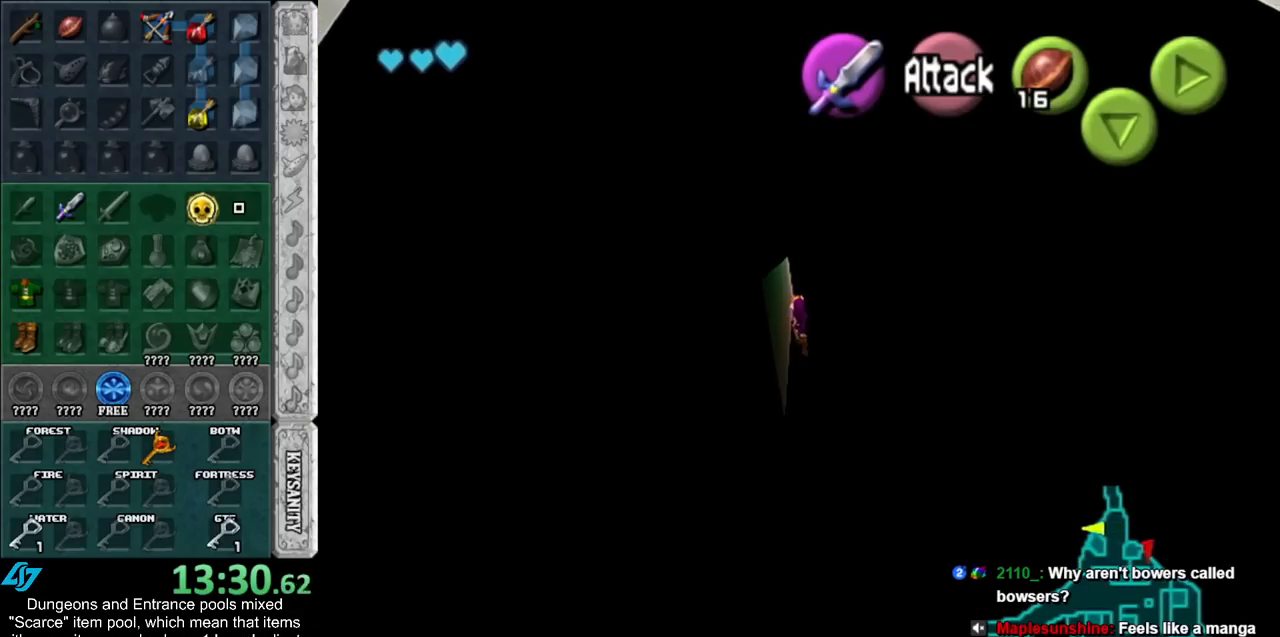
{"buttons": [], "left_stick": "up-left", "right_stick": "center", "events": []}
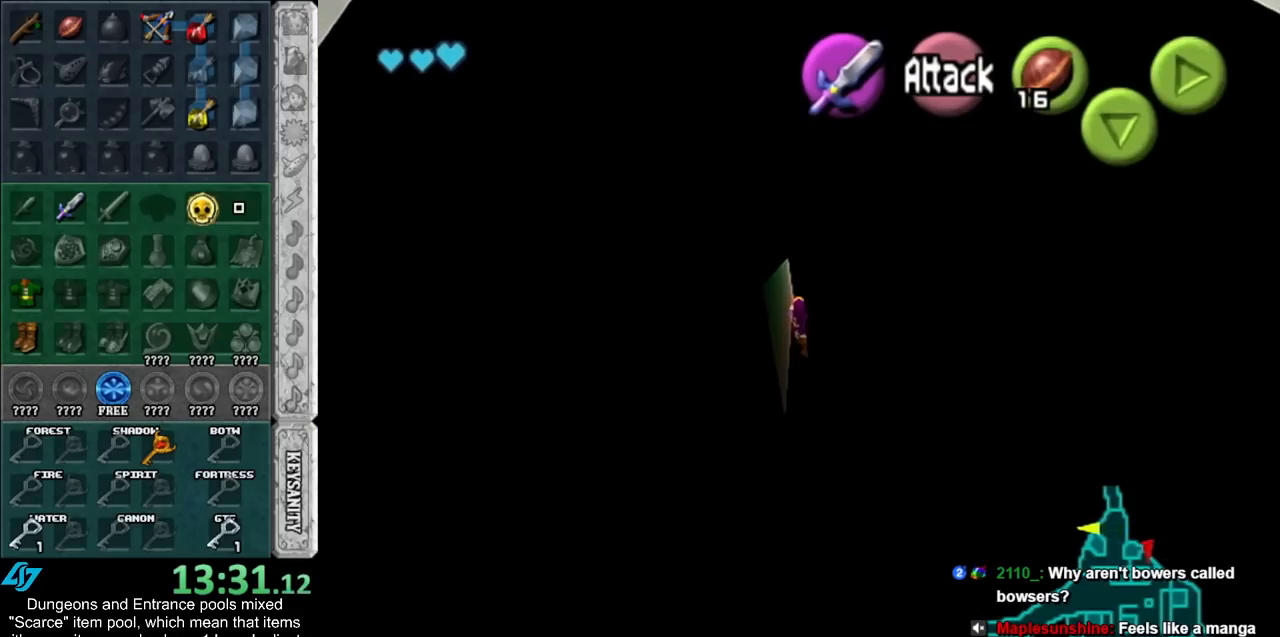
{"buttons": [], "left_stick": "up-left", "right_stick": "center", "events": []}
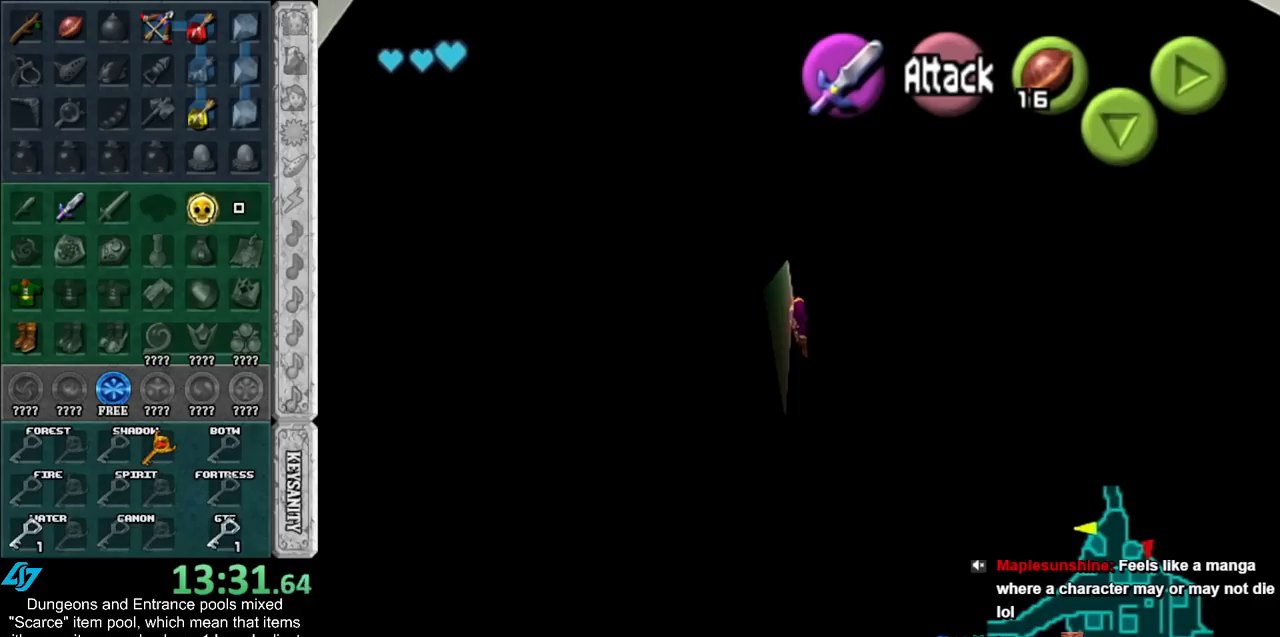
{"buttons": [], "left_stick": "up-left", "right_stick": "center", "events": []}
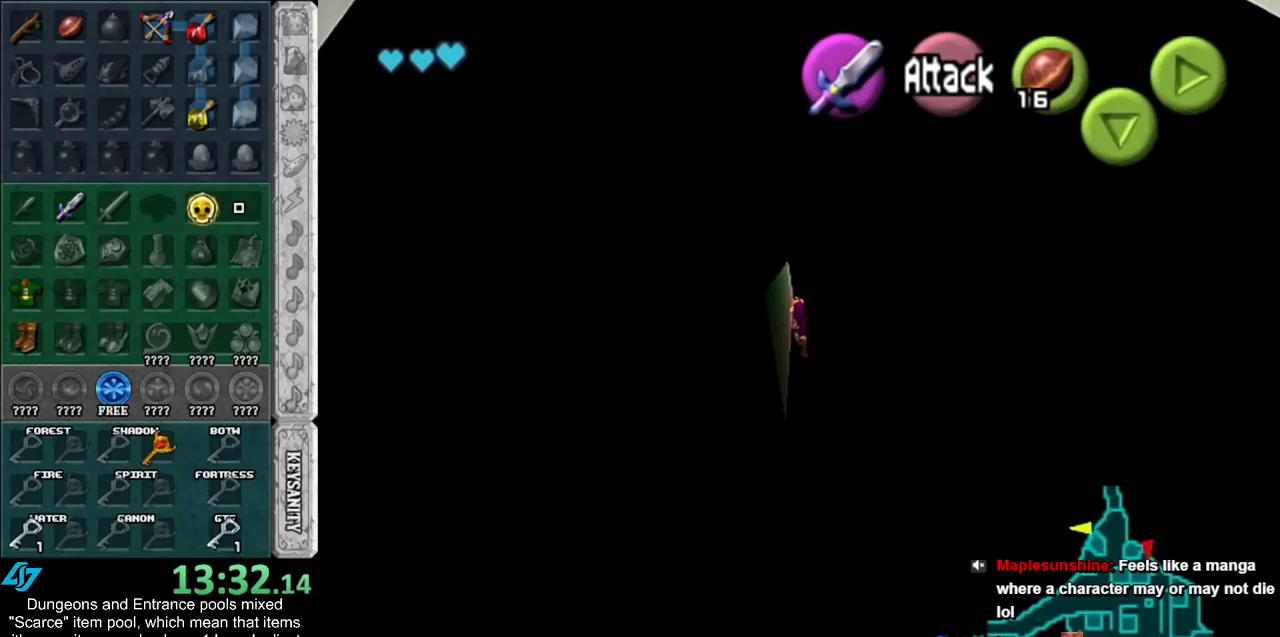
{"buttons": [], "left_stick": "up-left", "right_stick": "center", "events": []}
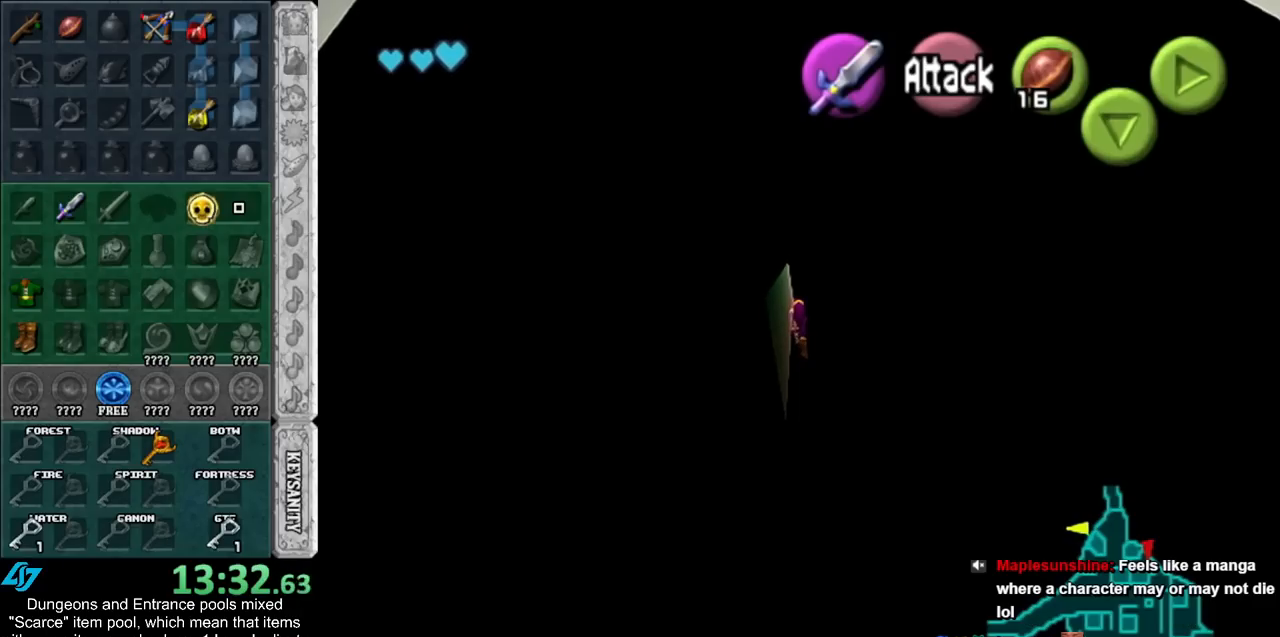
{"buttons": [], "left_stick": "up", "right_stick": "center", "events": [[300, "left_stick", "up"]]}
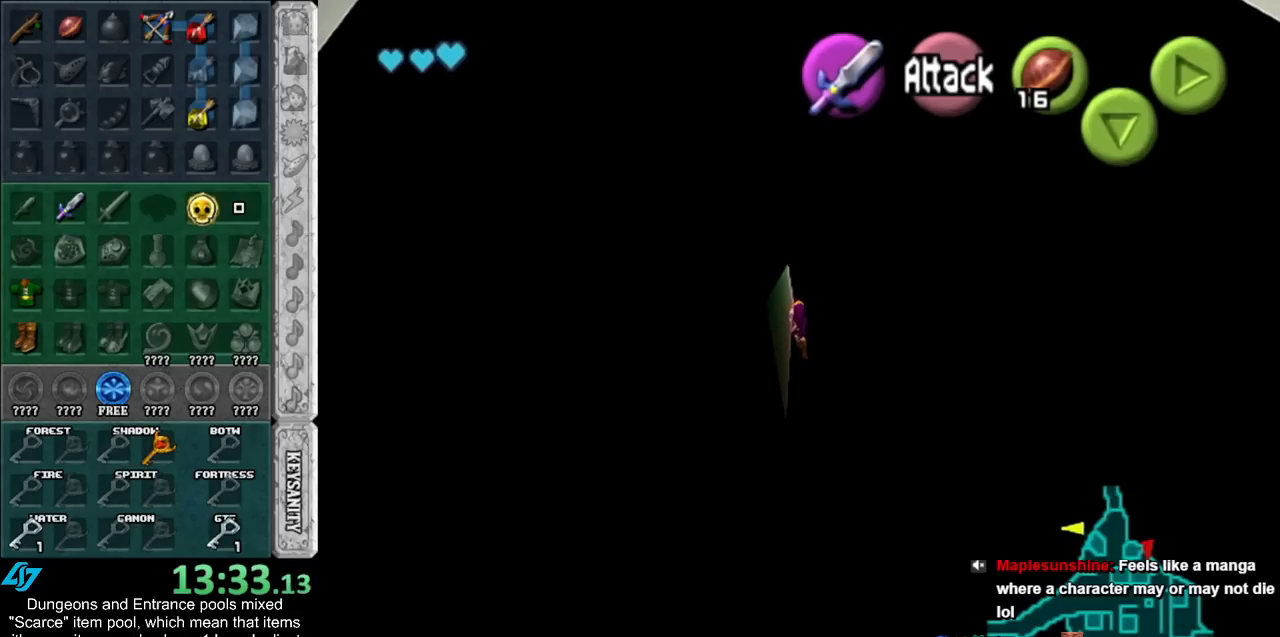
{"buttons": [], "left_stick": "up", "right_stick": "center", "events": []}
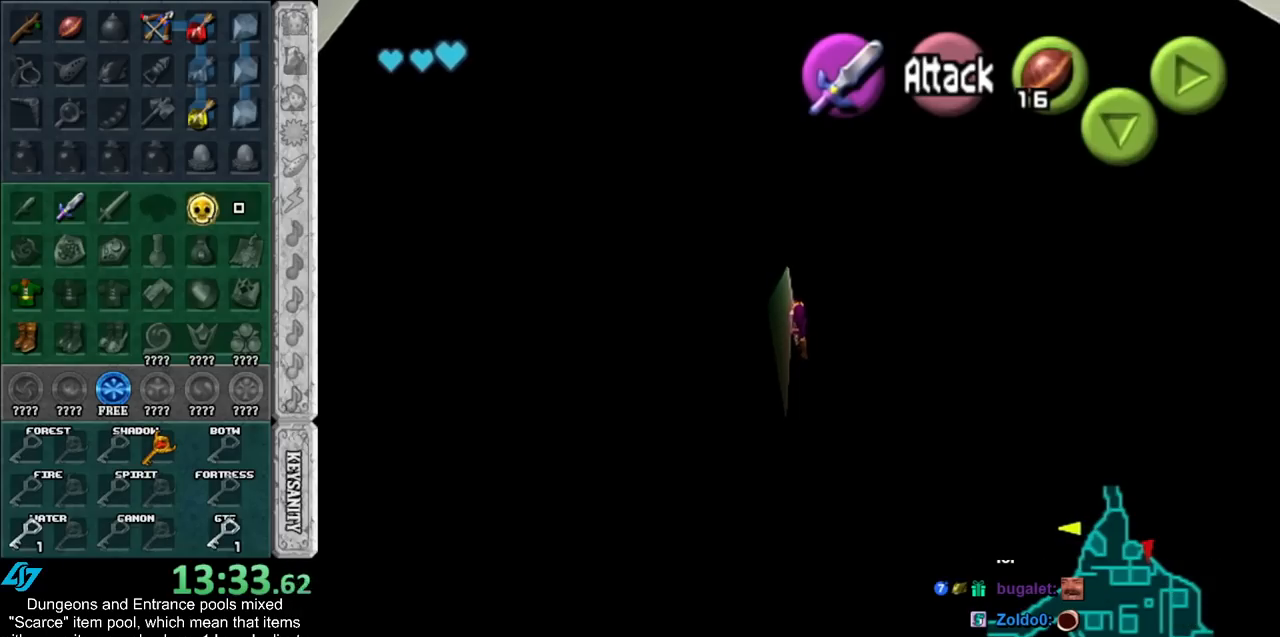
{"buttons": [], "left_stick": "up", "right_stick": "center", "events": []}
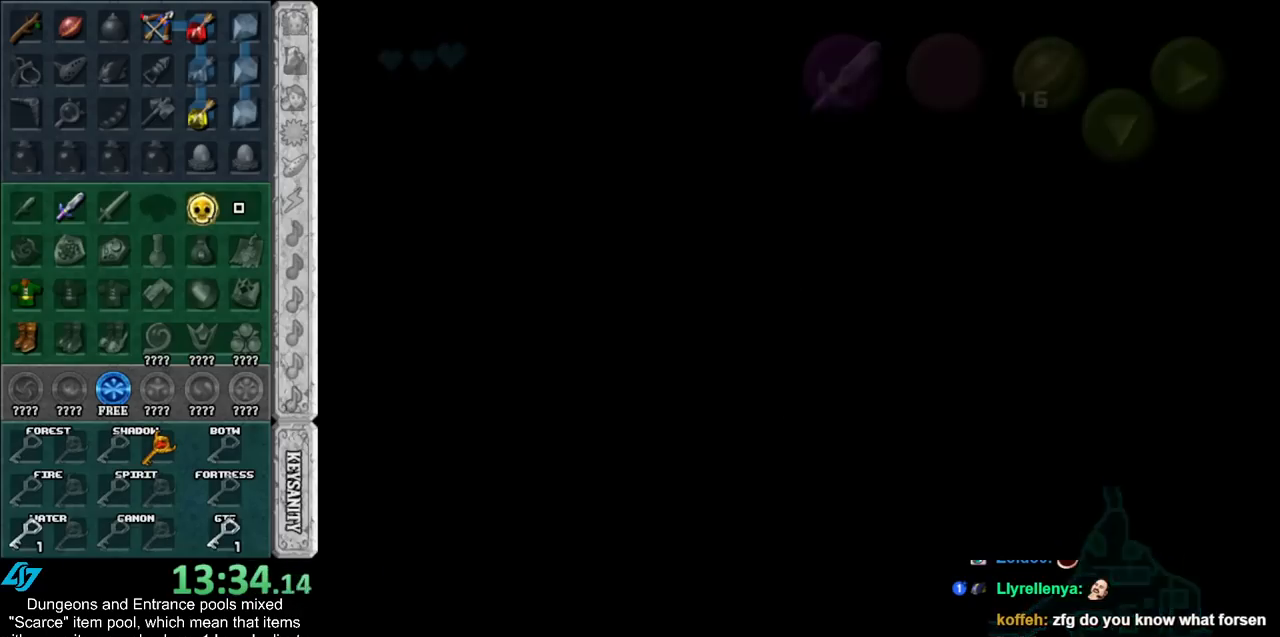
{"buttons": [], "left_stick": "center", "right_stick": "center", "events": [[183, "left_stick", "center"]]}
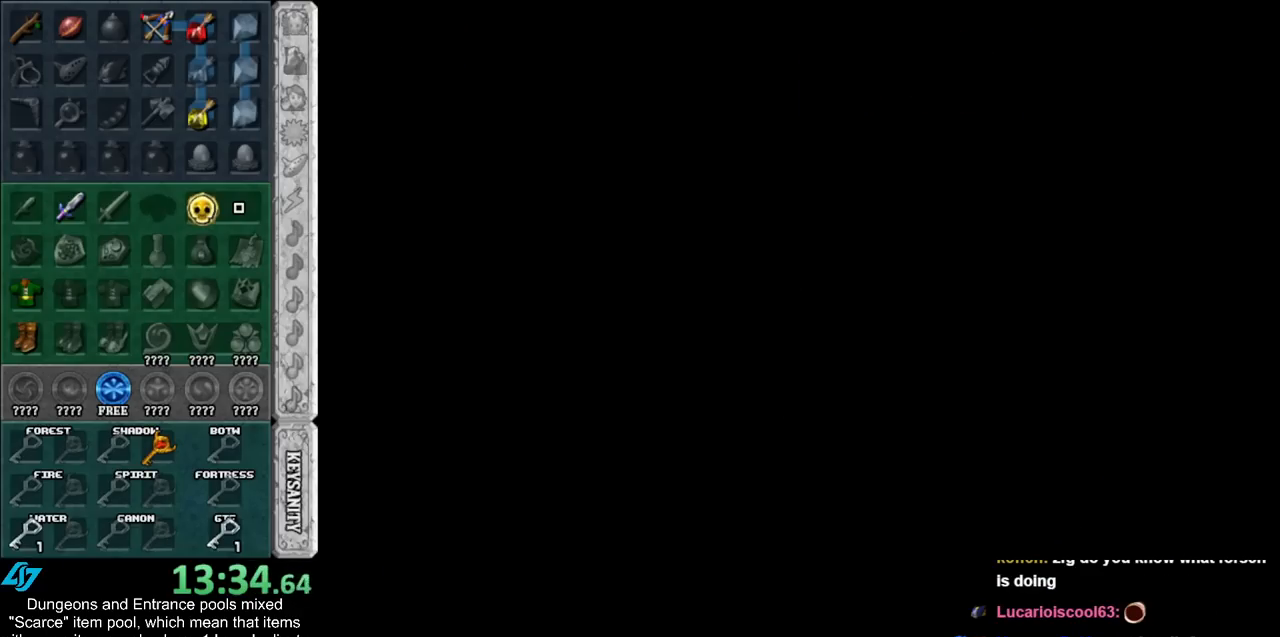
{"buttons": [], "left_stick": "center", "right_stick": "center", "events": []}
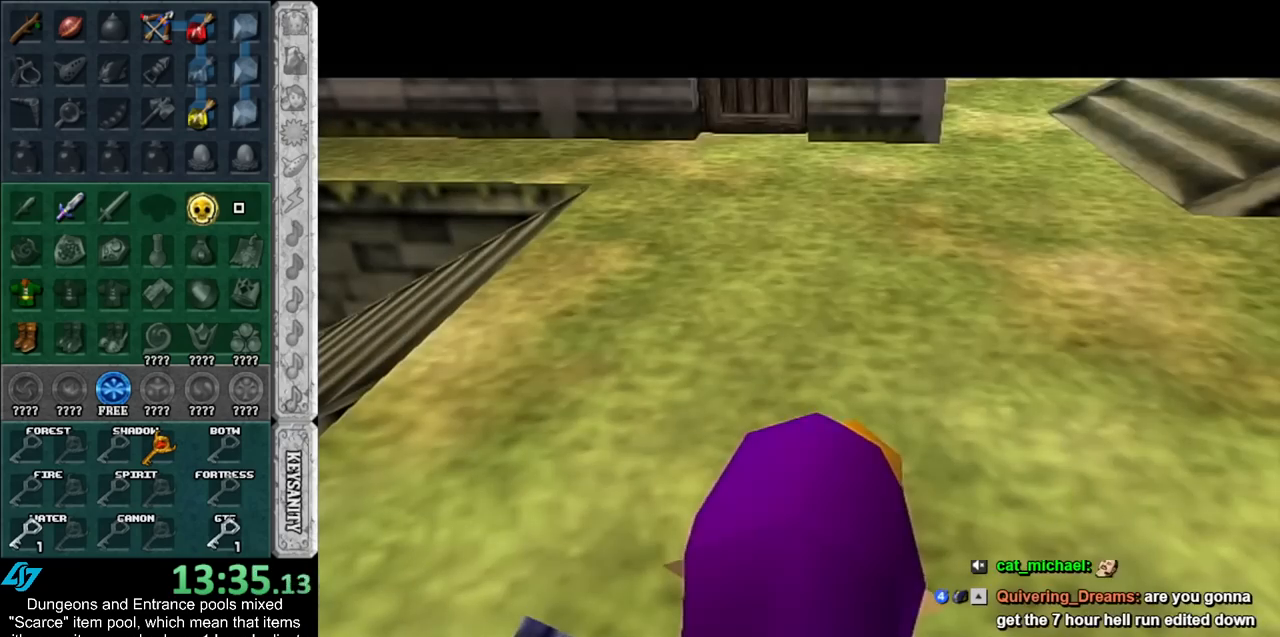
{"buttons": [], "left_stick": "up", "right_stick": "center", "events": [[217, "left_stick", "up"]]}
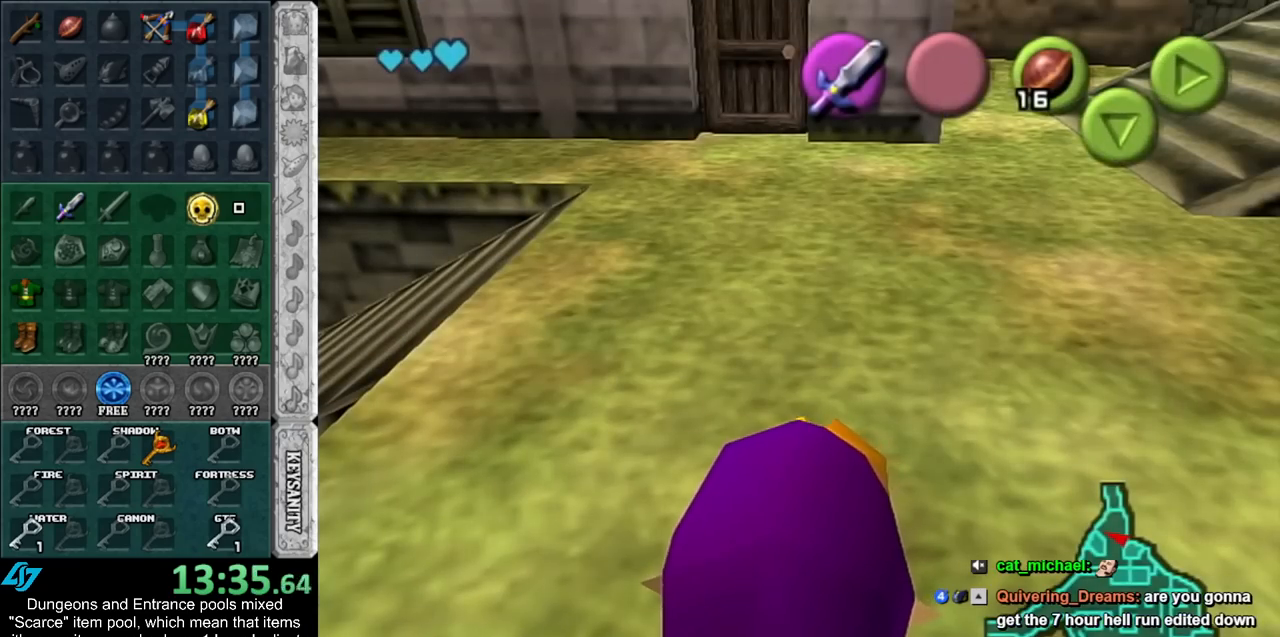
{"buttons": ["A"], "left_stick": "up", "right_stick": "center", "events": [[217, "A", "down"], [333, "A", "up"], [400, "A", "down"]]}
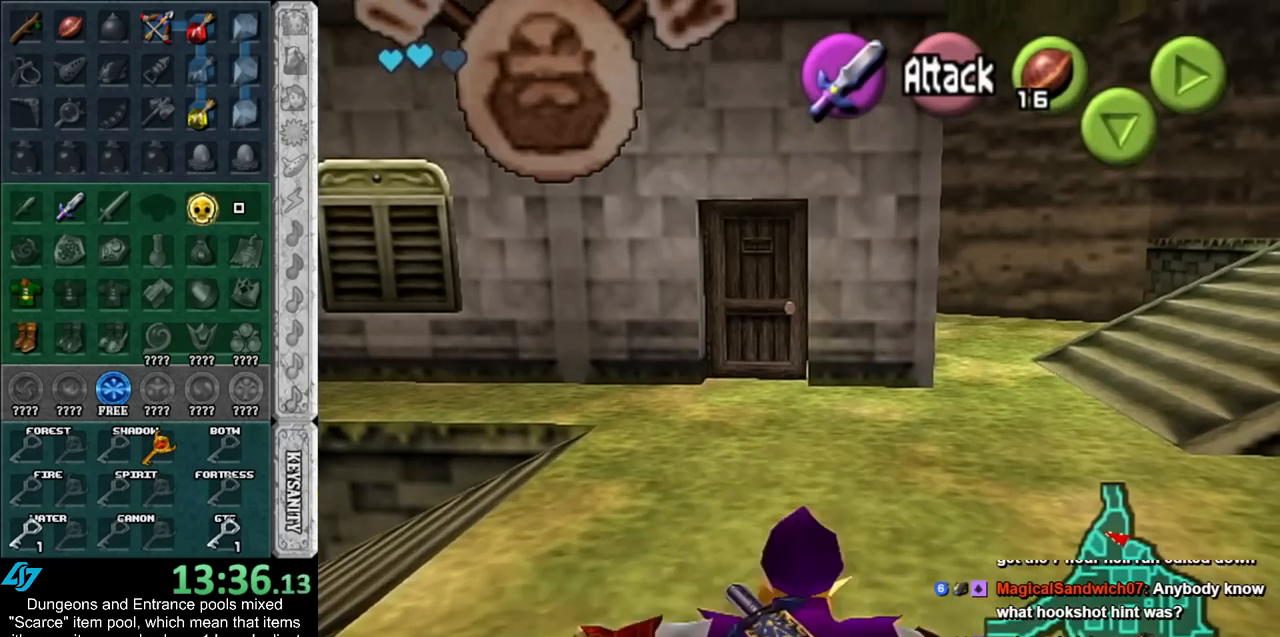
{"buttons": [], "left_stick": "up", "right_stick": "center", "events": [[17, "A", "up"]]}
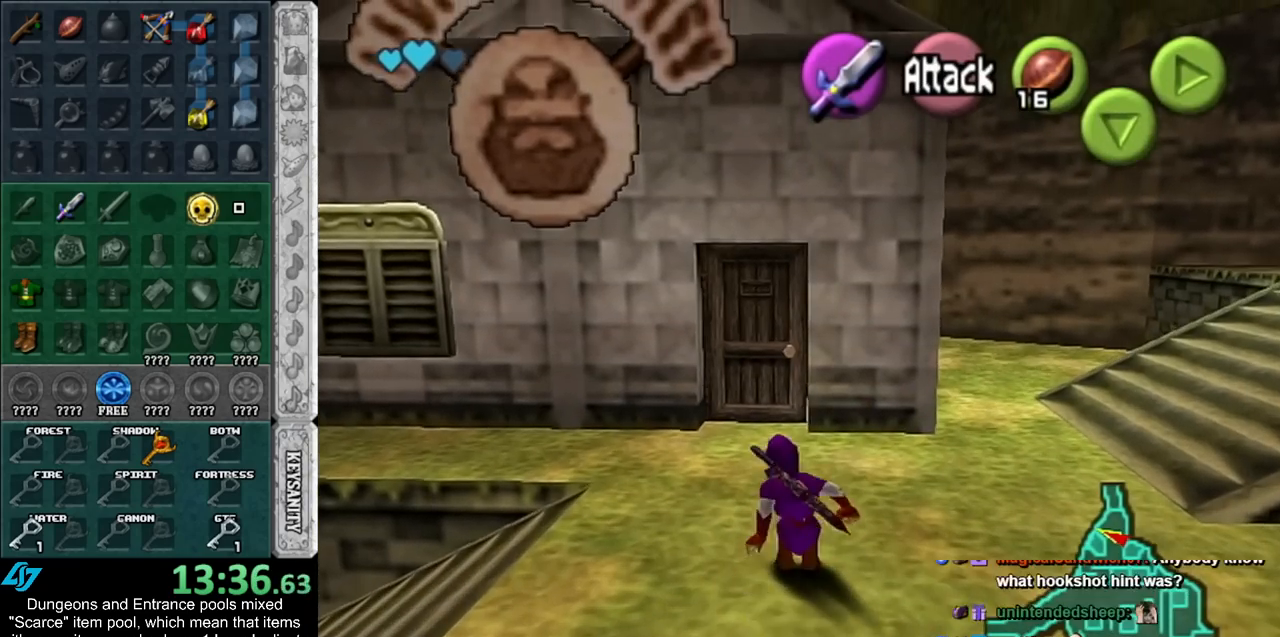
{"buttons": [], "left_stick": "up", "right_stick": "center", "events": []}
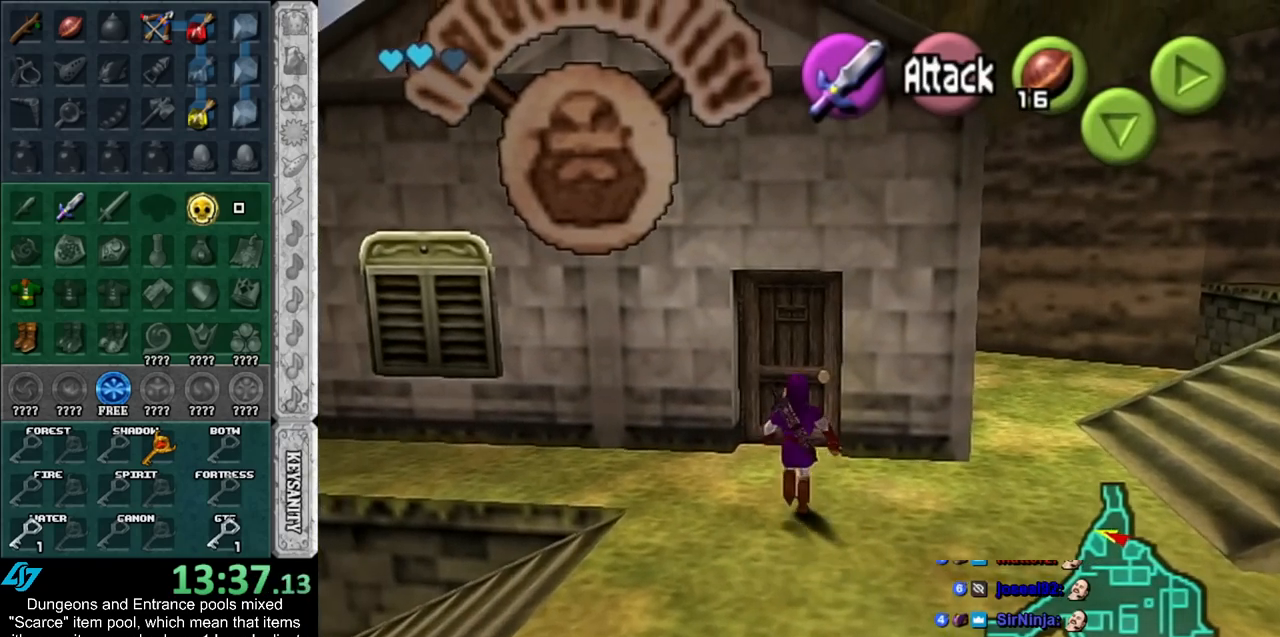
{"buttons": ["A"], "left_stick": "center", "right_stick": "center", "events": [[83, "A", "down"], [117, "left_stick", "center"], [217, "A", "up"], [283, "A", "down"], [367, "A", "up"], [433, "A", "down"]]}
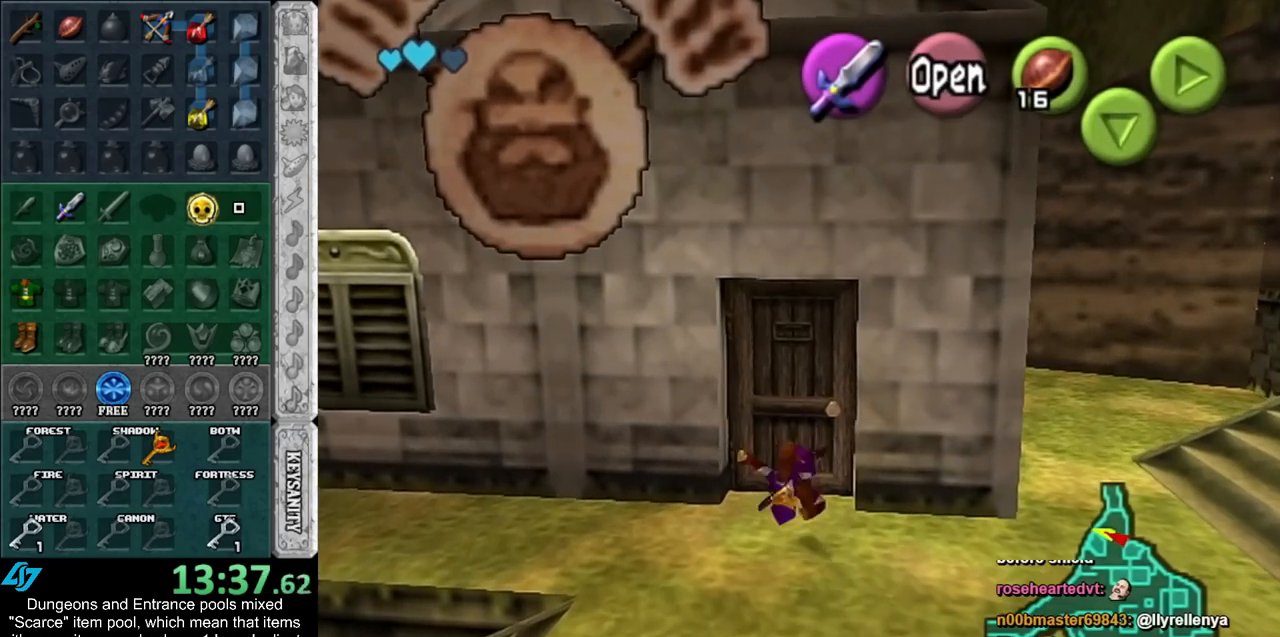
{"buttons": ["A"], "left_stick": "center", "right_stick": "center", "events": [[50, "A", "up"], [117, "A", "down"], [217, "A", "up"], [317, "A", "down"], [367, "A", "up"], [433, "A", "down"]]}
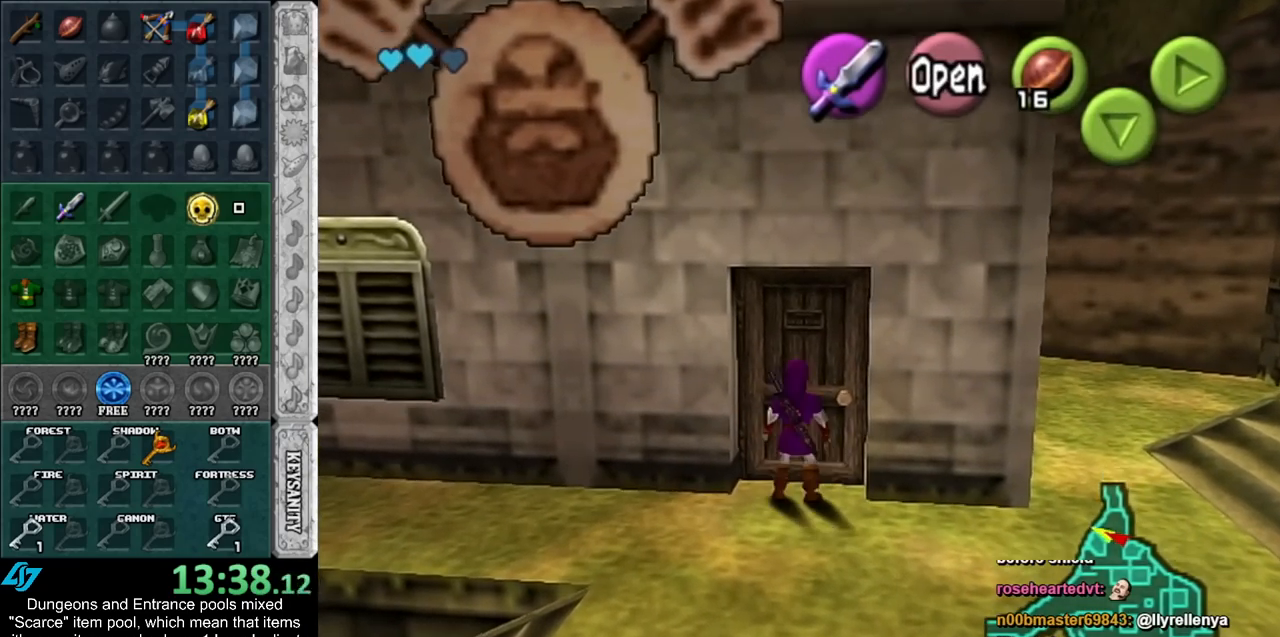
{"buttons": [], "left_stick": "center", "right_stick": "center", "events": [[50, "A", "up"], [83, "A", "down"], [183, "A", "up"]]}
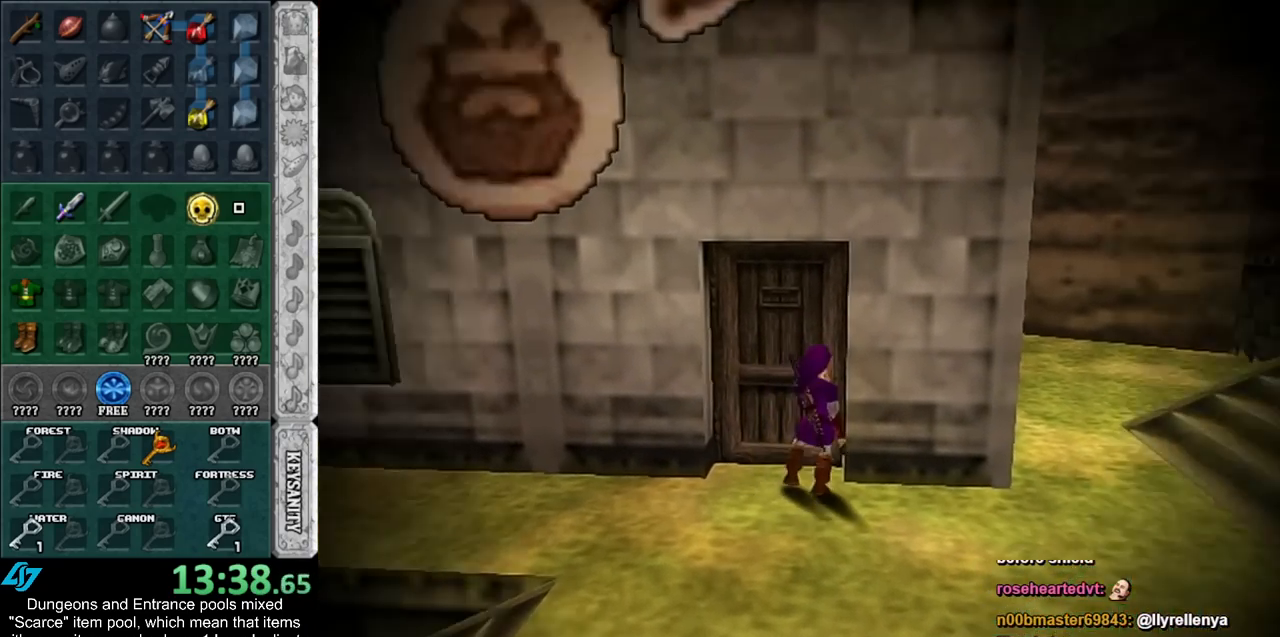
{"buttons": [], "left_stick": "center", "right_stick": "center", "events": []}
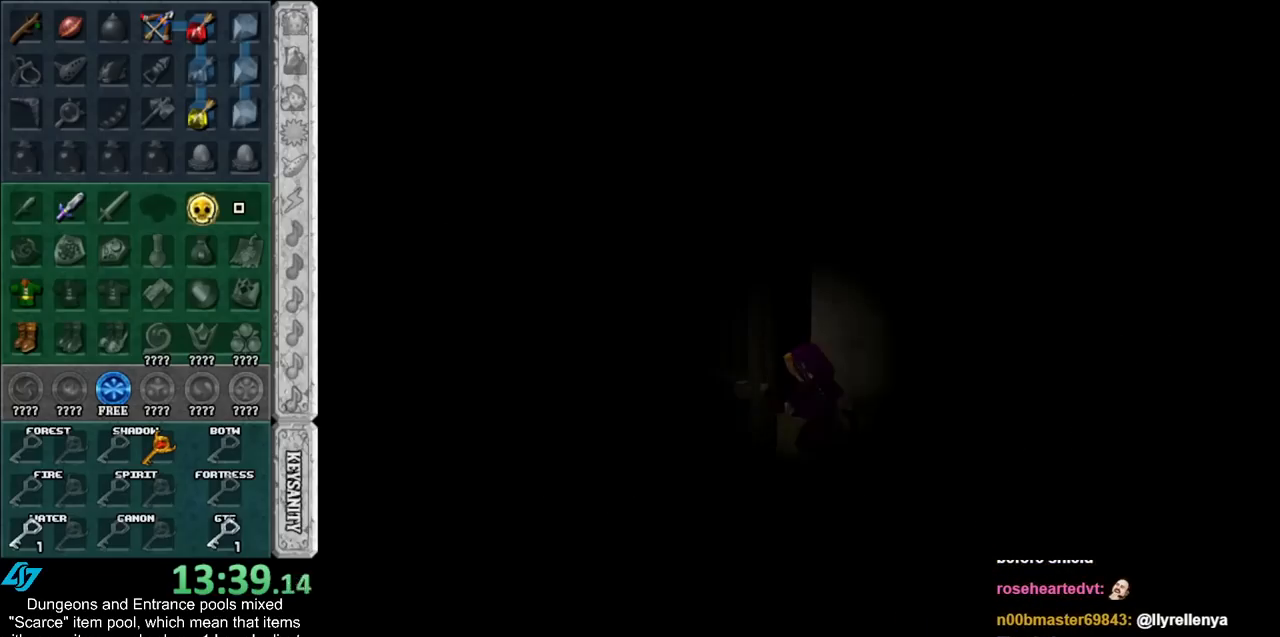
{"buttons": [], "left_stick": "center", "right_stick": "center", "events": []}
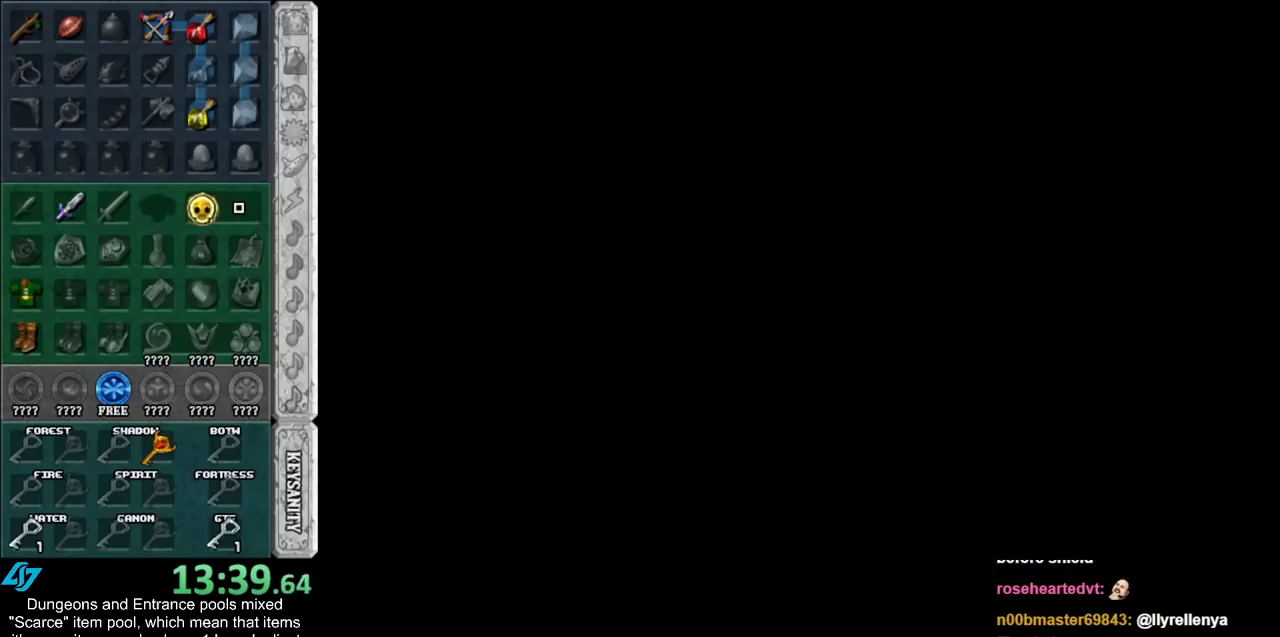
{"buttons": [], "left_stick": "center", "right_stick": "center", "events": []}
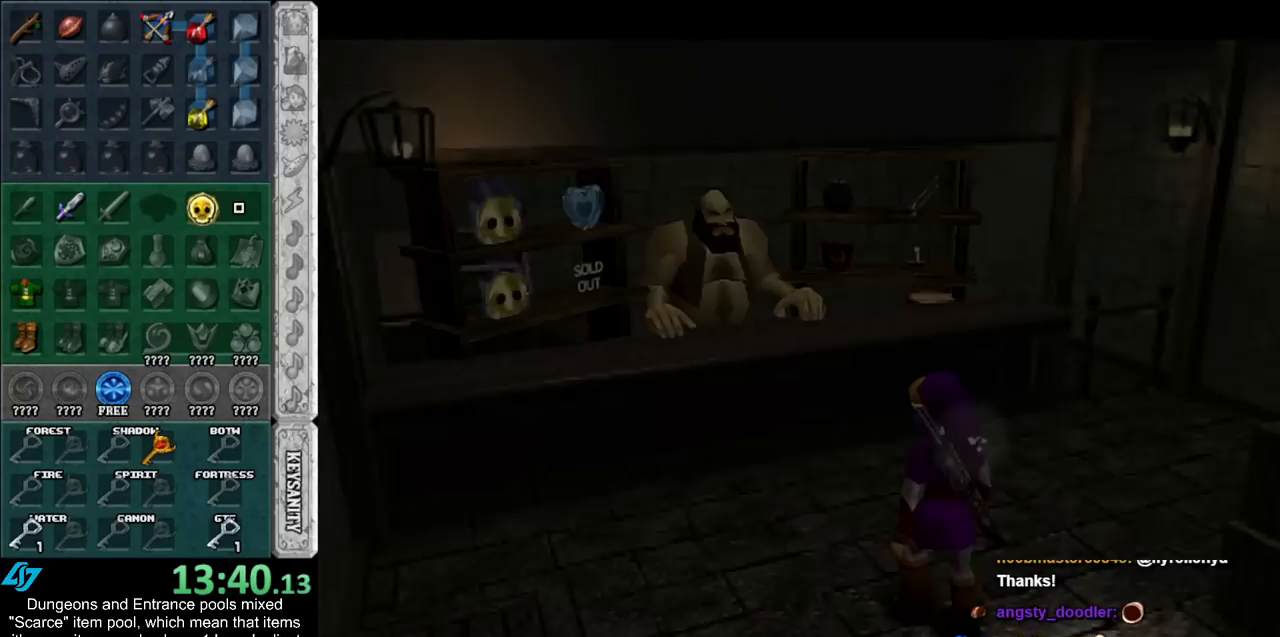
{"buttons": [], "left_stick": "up", "right_stick": "center", "events": [[300, "left_stick", "up"]]}
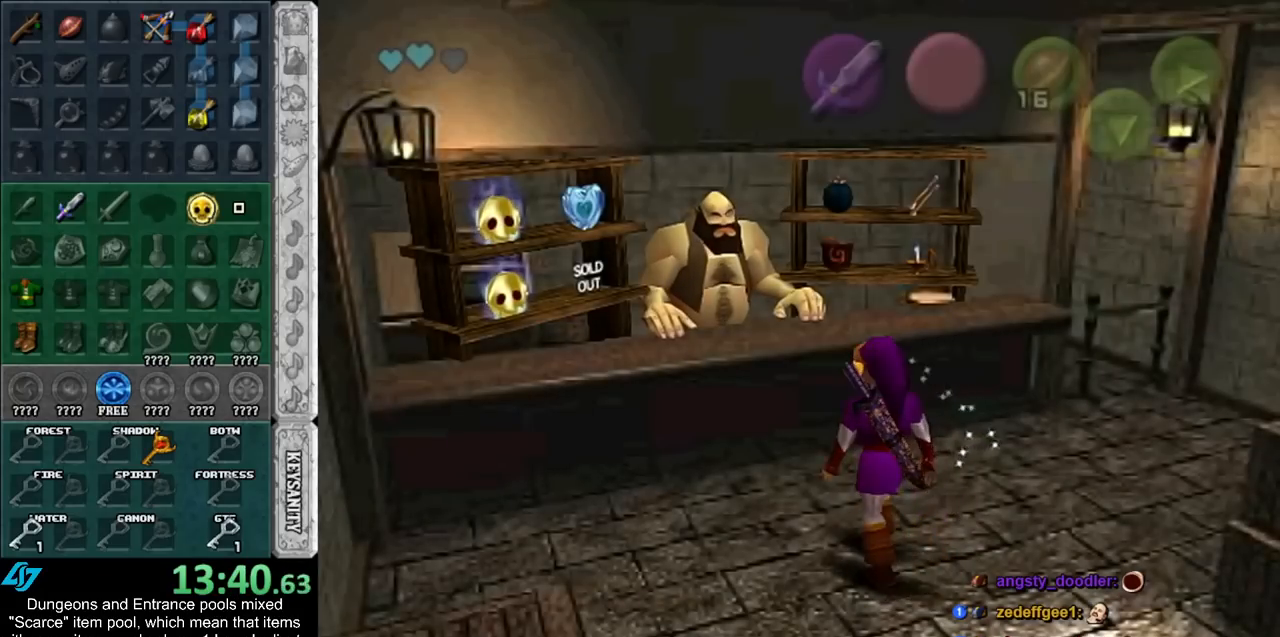
{"buttons": ["A"], "left_stick": "center", "right_stick": "center", "events": [[283, "A", "down"], [283, "left_stick", "center"], [367, "A", "up"], [467, "A", "down"]]}
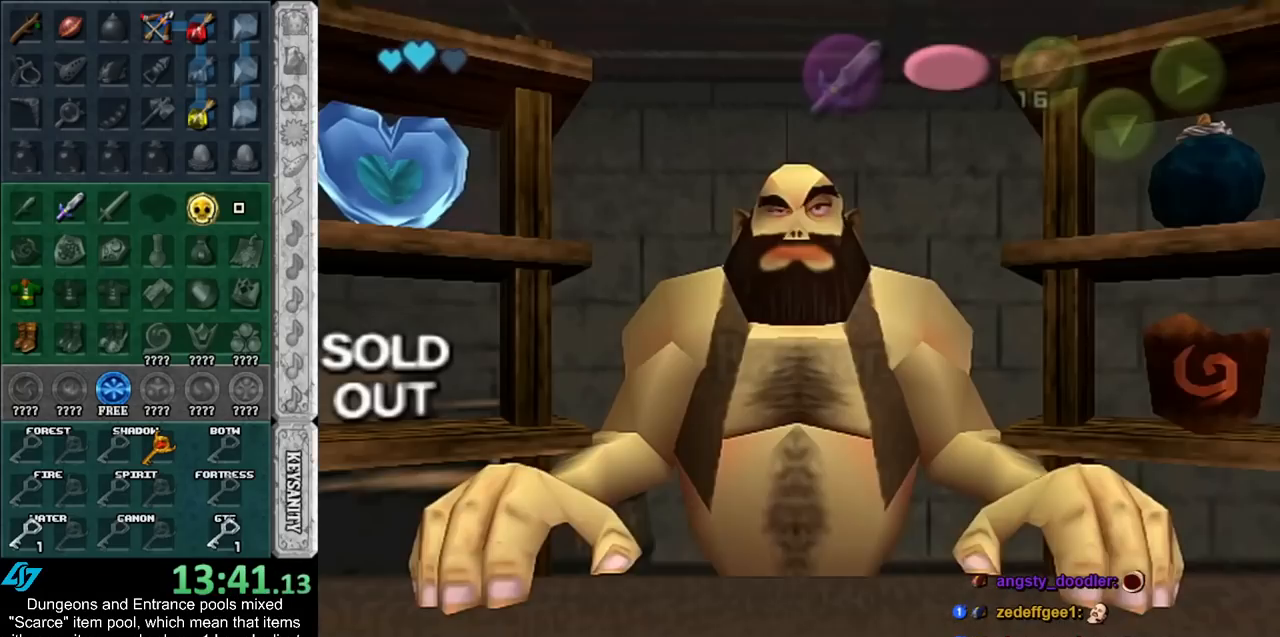
{"buttons": [], "left_stick": "right", "right_stick": "center", "events": [[50, "A", "up"], [117, "A", "down"], [183, "A", "up"], [250, "A", "down"], [333, "A", "up"], [333, "left_stick", "right"]]}
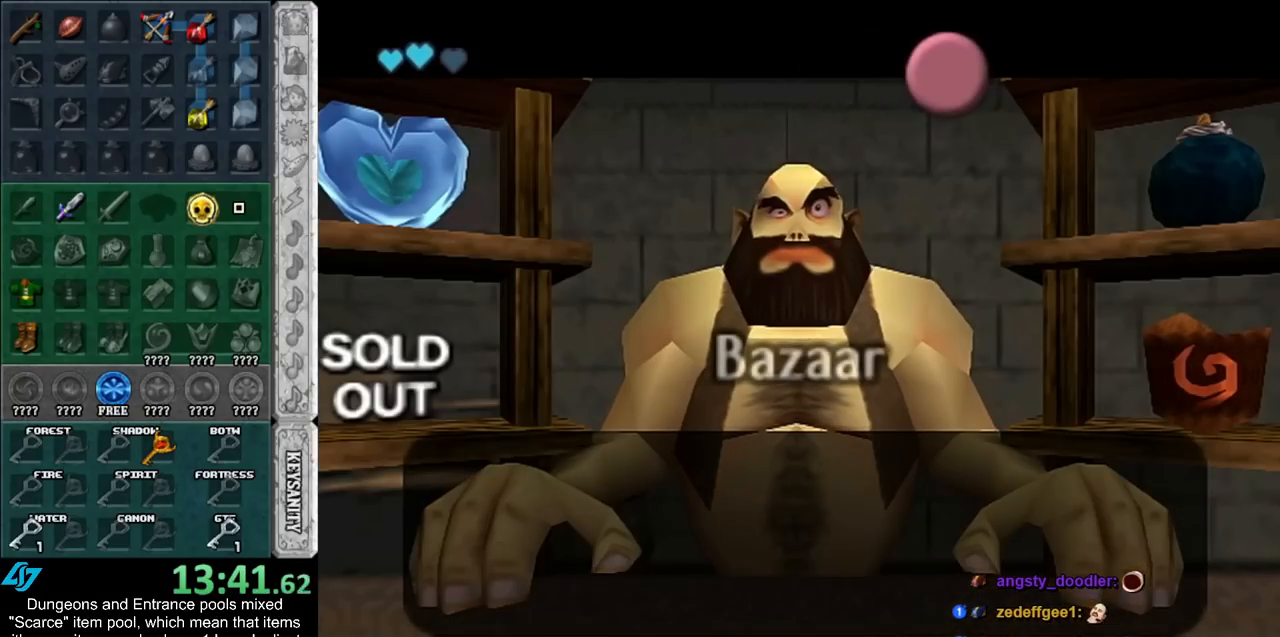
{"buttons": [], "left_stick": "right", "right_stick": "center", "events": [[33, "A", "down"], [183, "A", "up"]]}
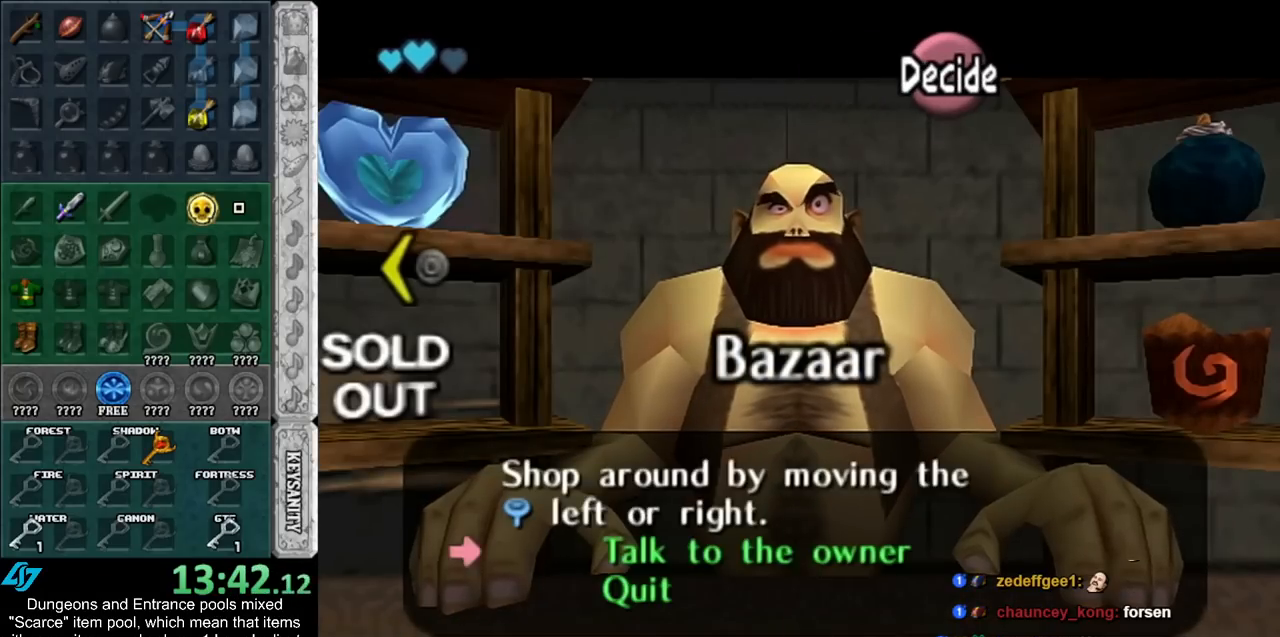
{"buttons": [], "left_stick": "center", "right_stick": "center", "events": [[150, "left_stick", "center"], [250, "A", "down"], [300, "A", "up"], [400, "A", "down"], [500, "A", "up"]]}
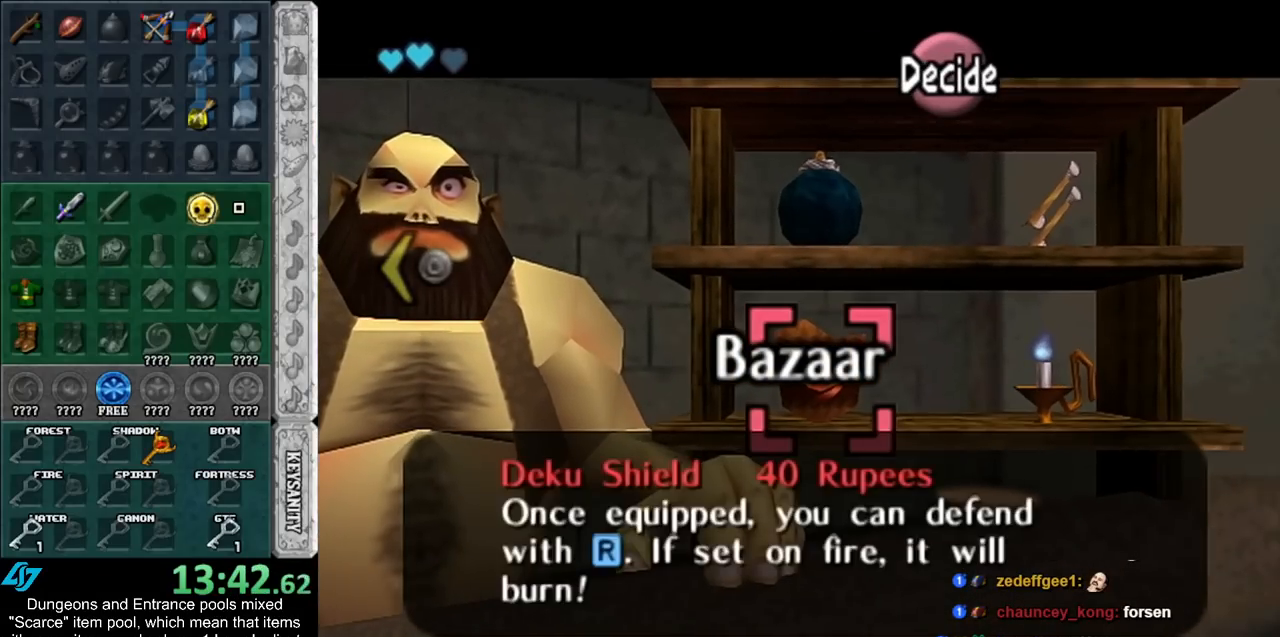
{"buttons": [], "left_stick": "center", "right_stick": "center", "events": [[67, "A", "down"], [117, "A", "up"], [217, "A", "down"], [267, "A", "up"], [400, "A", "down"], [433, "A", "up"]]}
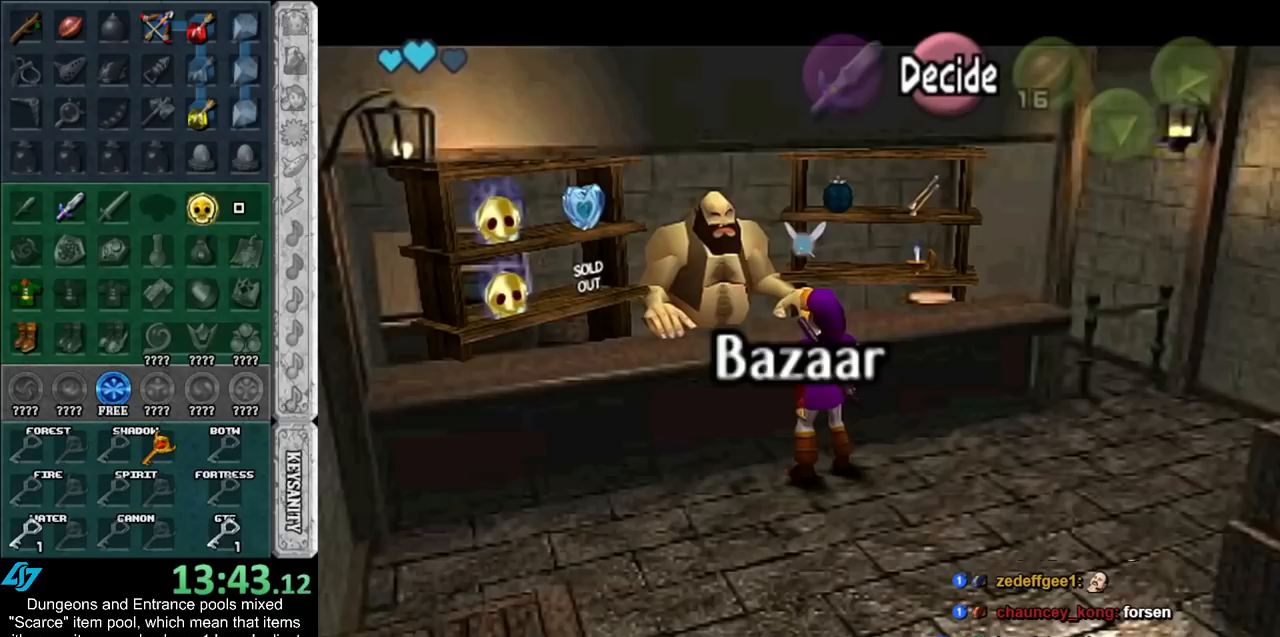
{"buttons": [], "left_stick": "down", "right_stick": "center", "events": [[33, "A", "down"], [83, "A", "up"], [183, "A", "down"], [250, "A", "up"], [300, "A", "down"], [400, "A", "up"], [433, "left_stick", "down"]]}